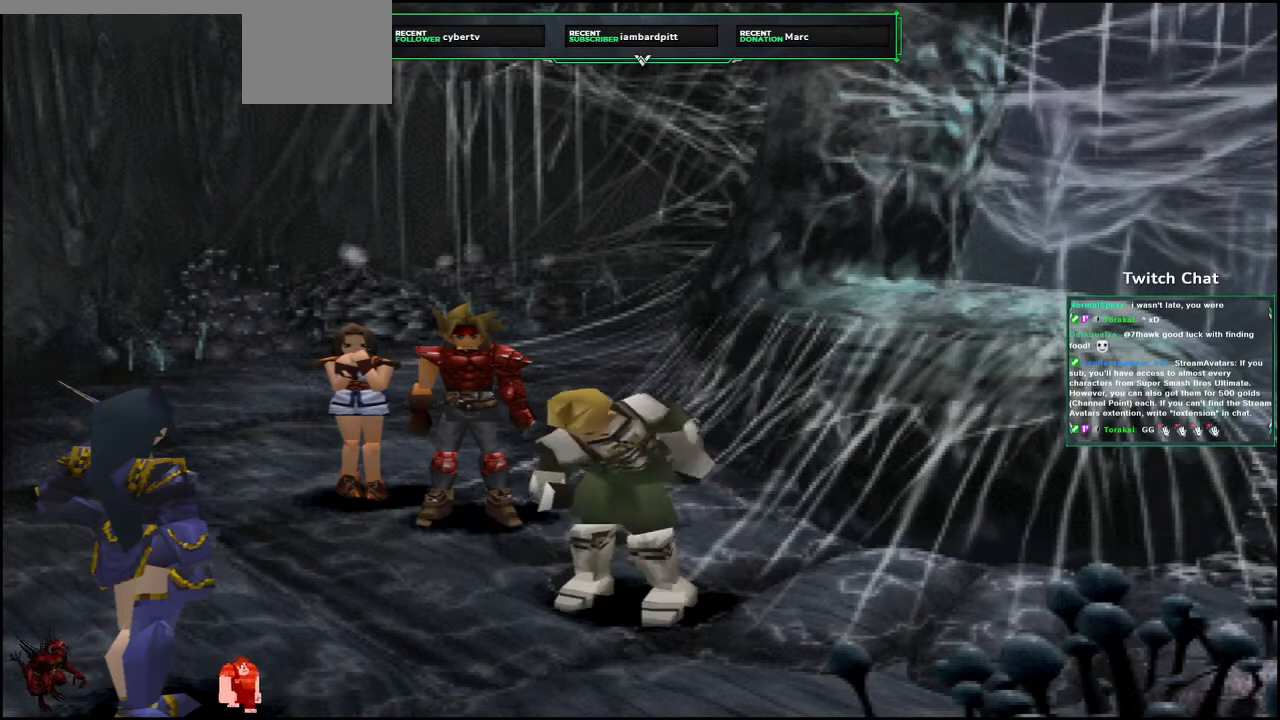
Gameplay with a controller (PlayStation layout); each line is a JSON object with the inputs held at the frame after it. "events" lists button and stick changes between this image and that frame as [ms after this image, input, new state], when the widget could be followed in between.
{"buttons": [], "left_stick": "center", "right_stick": "center", "events": []}
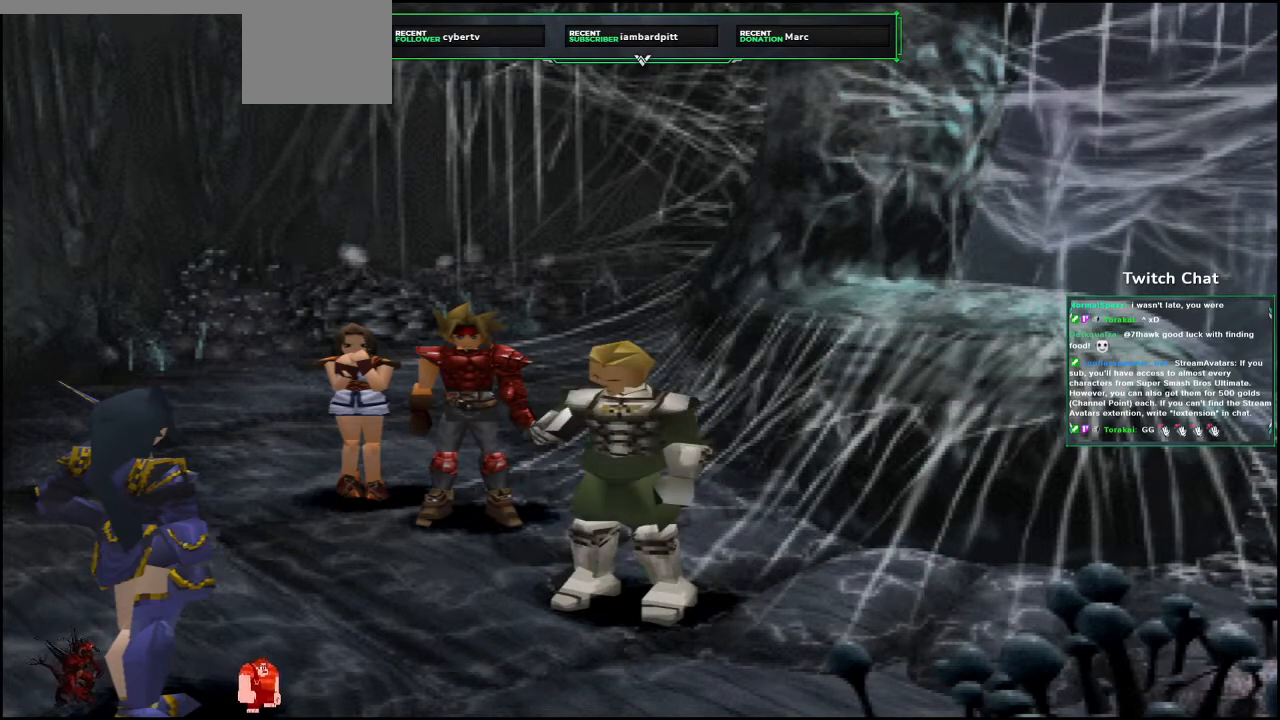
{"buttons": ["CIRCLE"], "left_stick": "center", "right_stick": "center", "events": [[483, "CIRCLE", "down"]]}
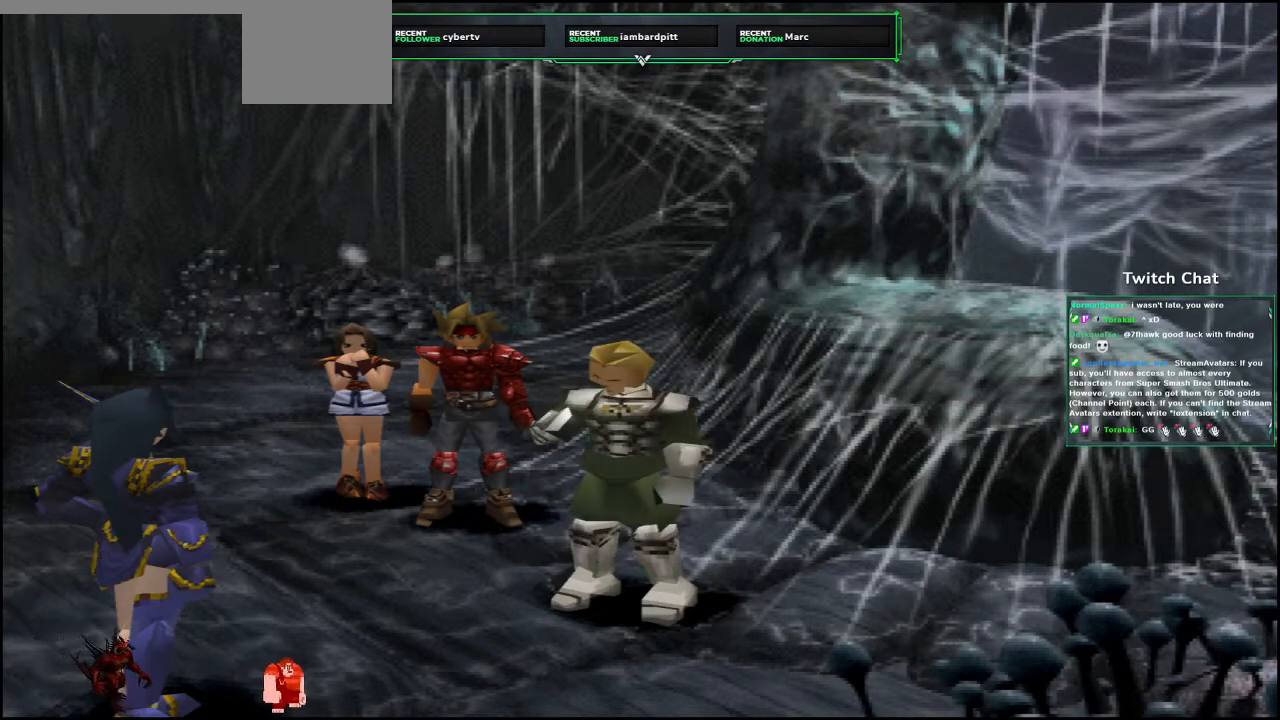
{"buttons": ["CIRCLE"], "left_stick": "center", "right_stick": "center", "events": []}
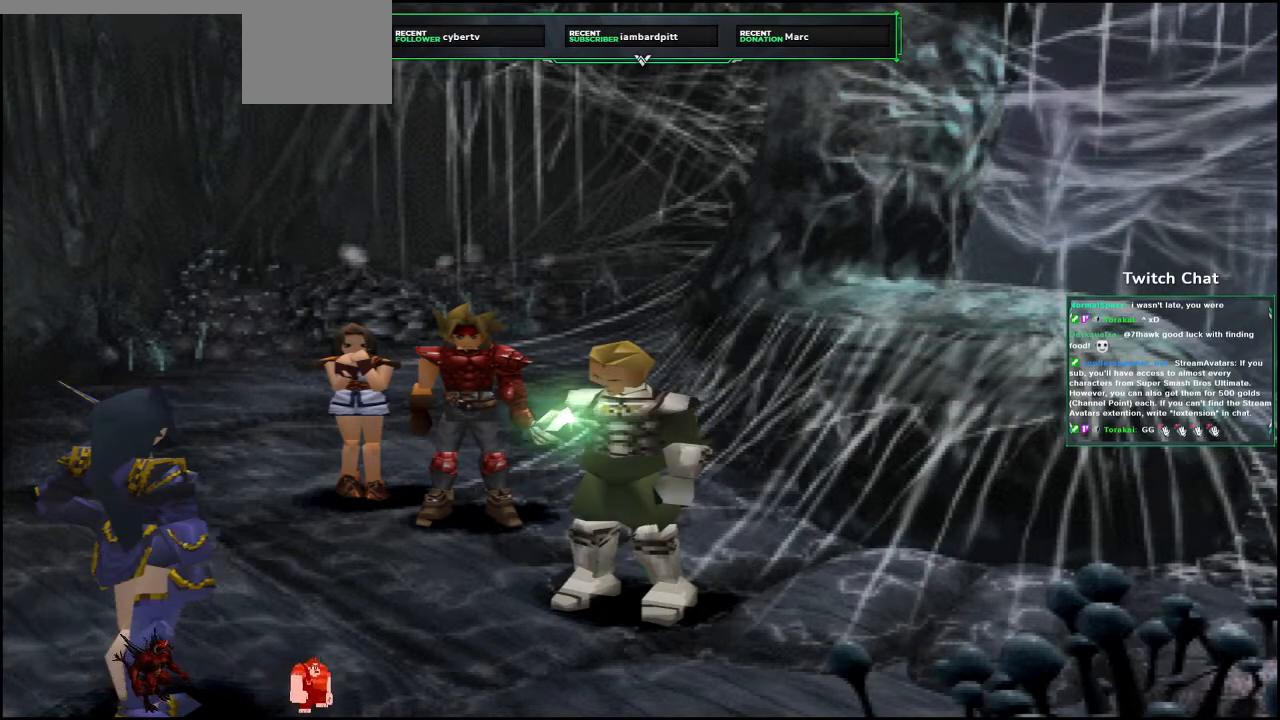
{"buttons": ["CIRCLE"], "left_stick": "center", "right_stick": "center", "events": [[217, "CIRCLE", "up"], [317, "CIRCLE", "down"]]}
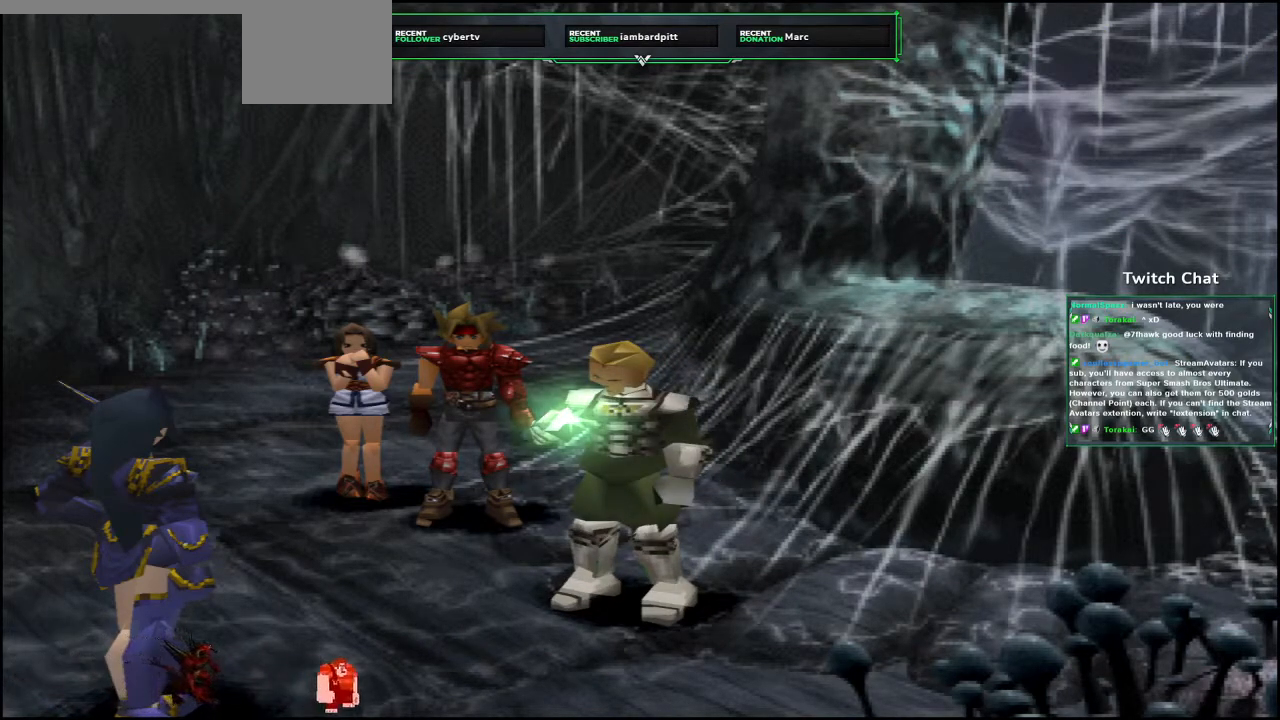
{"buttons": ["CIRCLE"], "left_stick": "center", "right_stick": "center", "events": [[100, "CIRCLE", "up"], [383, "CIRCLE", "down"]]}
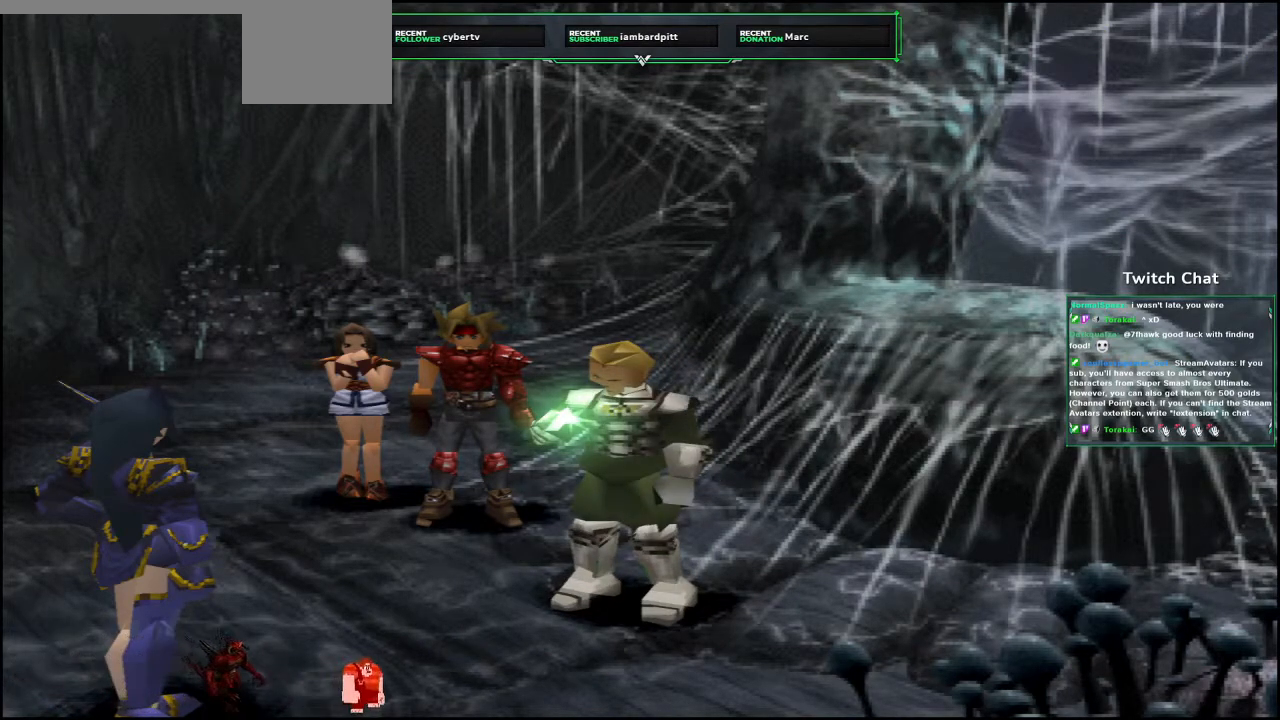
{"buttons": ["CIRCLE"], "left_stick": "center", "right_stick": "center", "events": []}
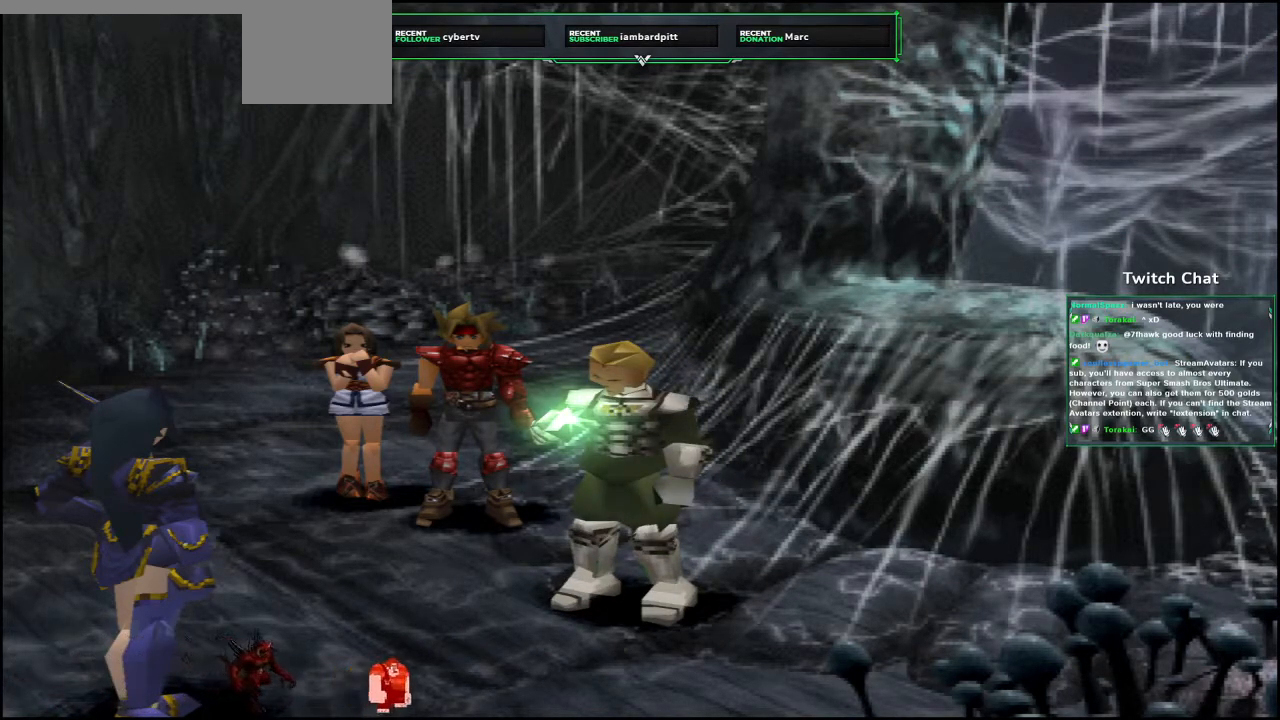
{"buttons": ["CIRCLE"], "left_stick": "center", "right_stick": "center", "events": []}
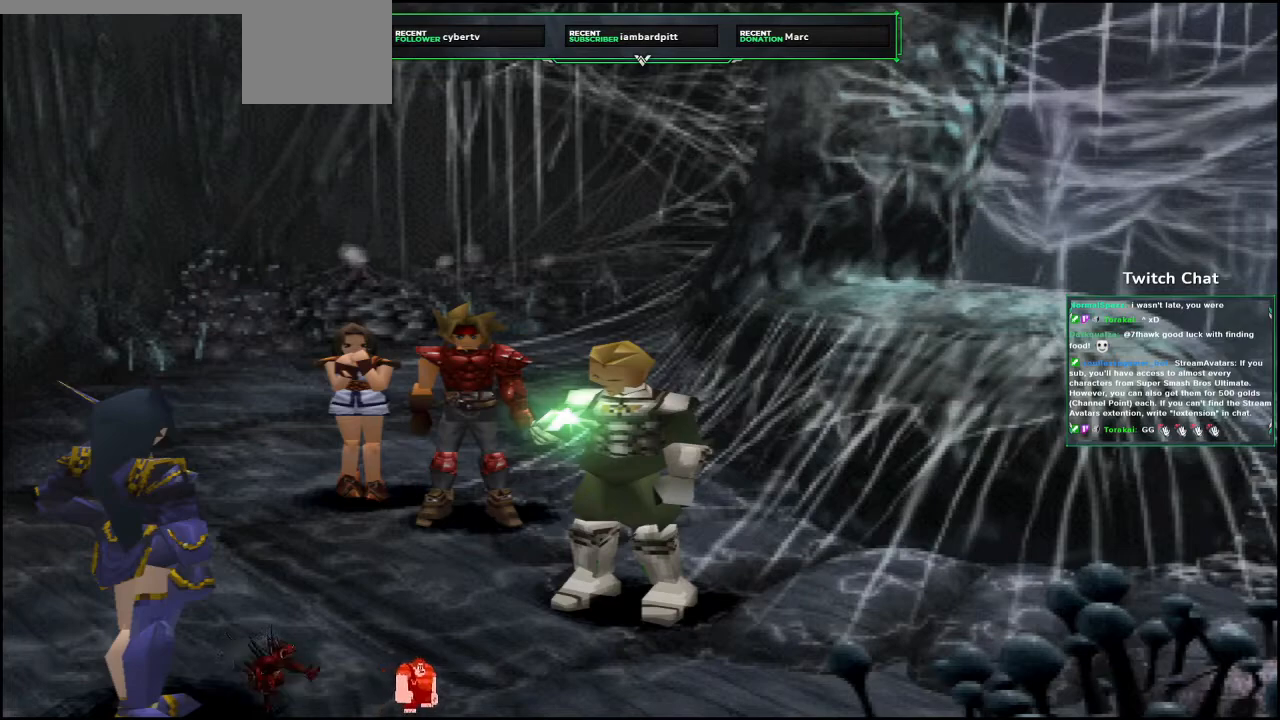
{"buttons": ["CIRCLE"], "left_stick": "center", "right_stick": "center", "events": [[283, "CIRCLE", "up"], [467, "CIRCLE", "down"]]}
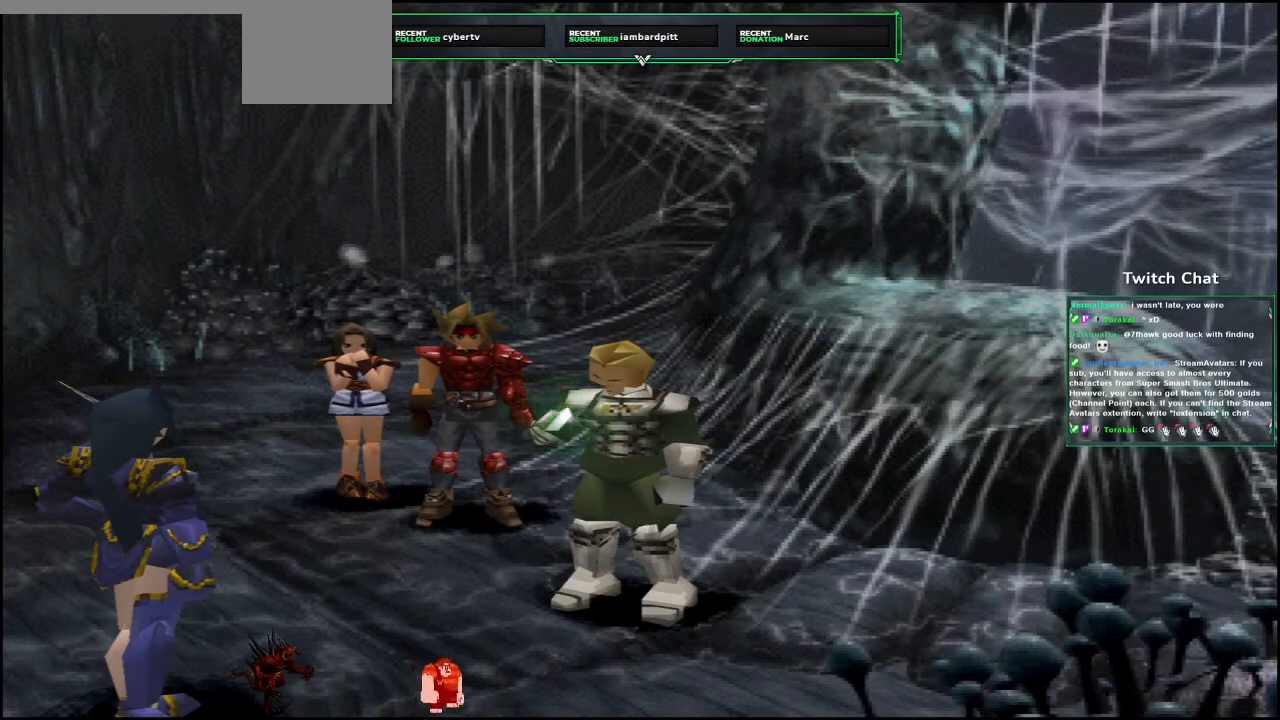
{"buttons": ["CIRCLE"], "left_stick": "center", "right_stick": "center", "events": [[250, "CIRCLE", "up"], [500, "CIRCLE", "down"]]}
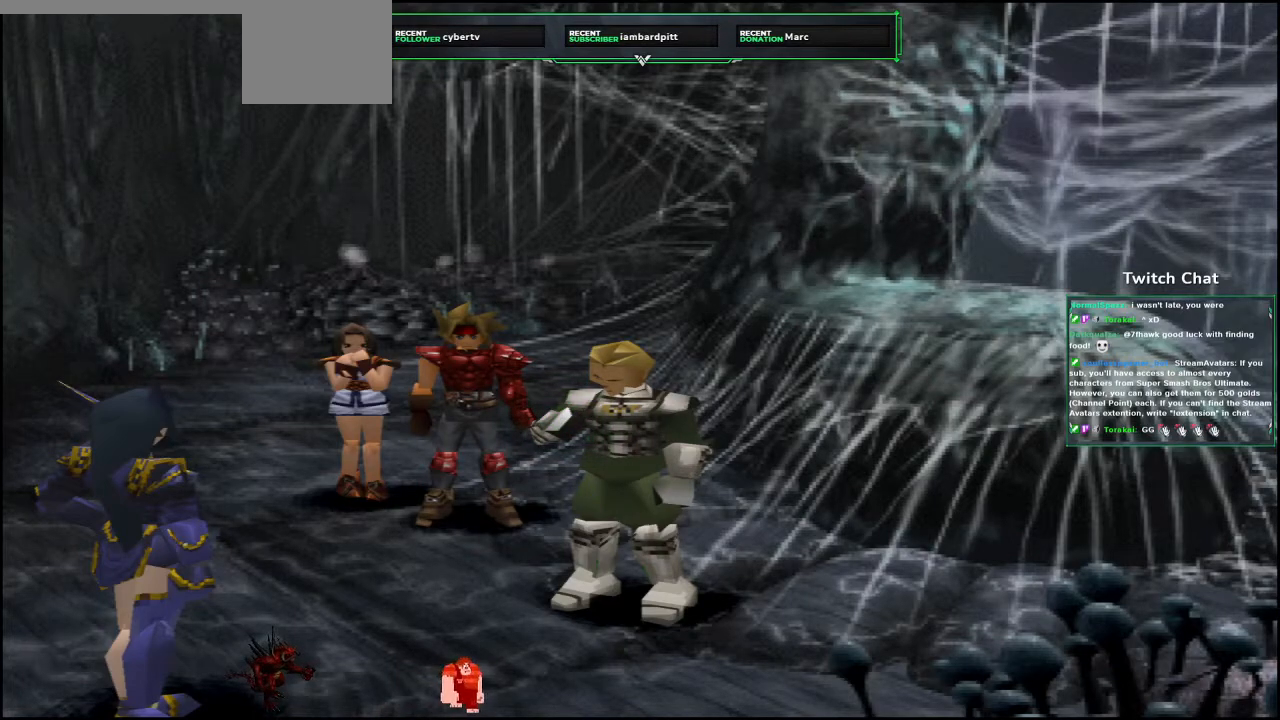
{"buttons": ["CIRCLE"], "left_stick": "center", "right_stick": "center", "events": []}
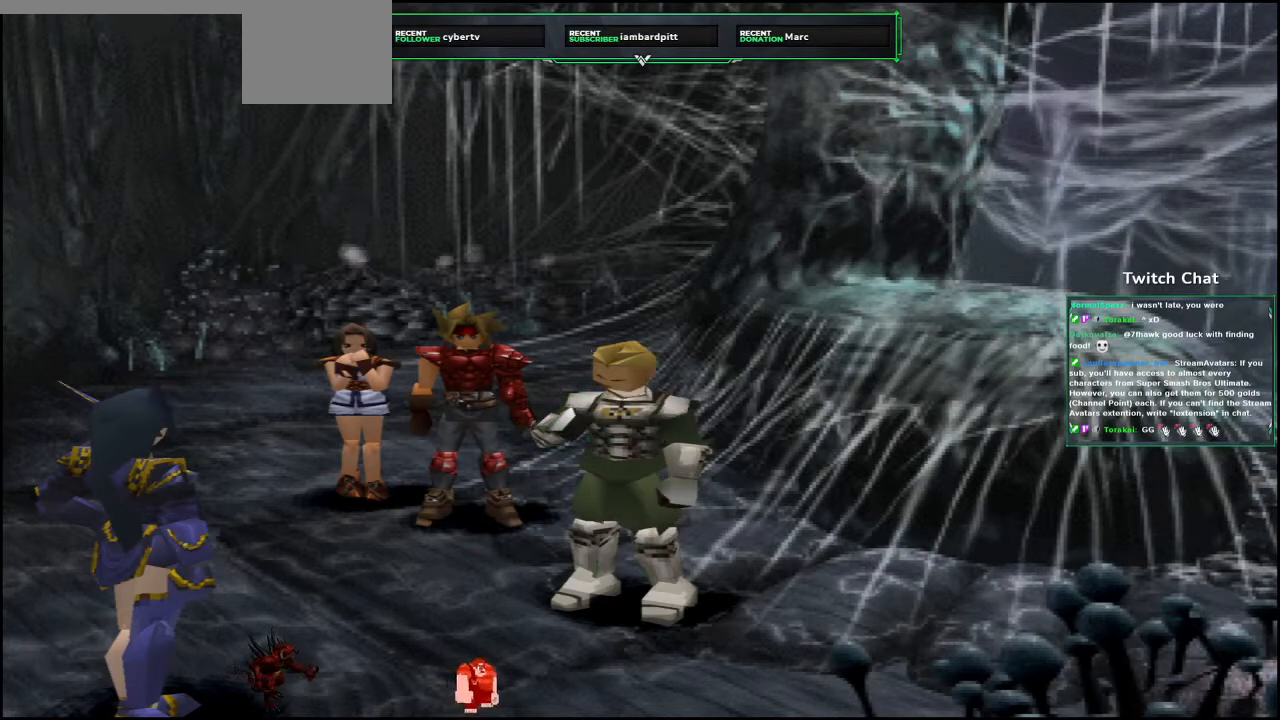
{"buttons": [], "left_stick": "center", "right_stick": "center", "events": [[333, "CIRCLE", "up"]]}
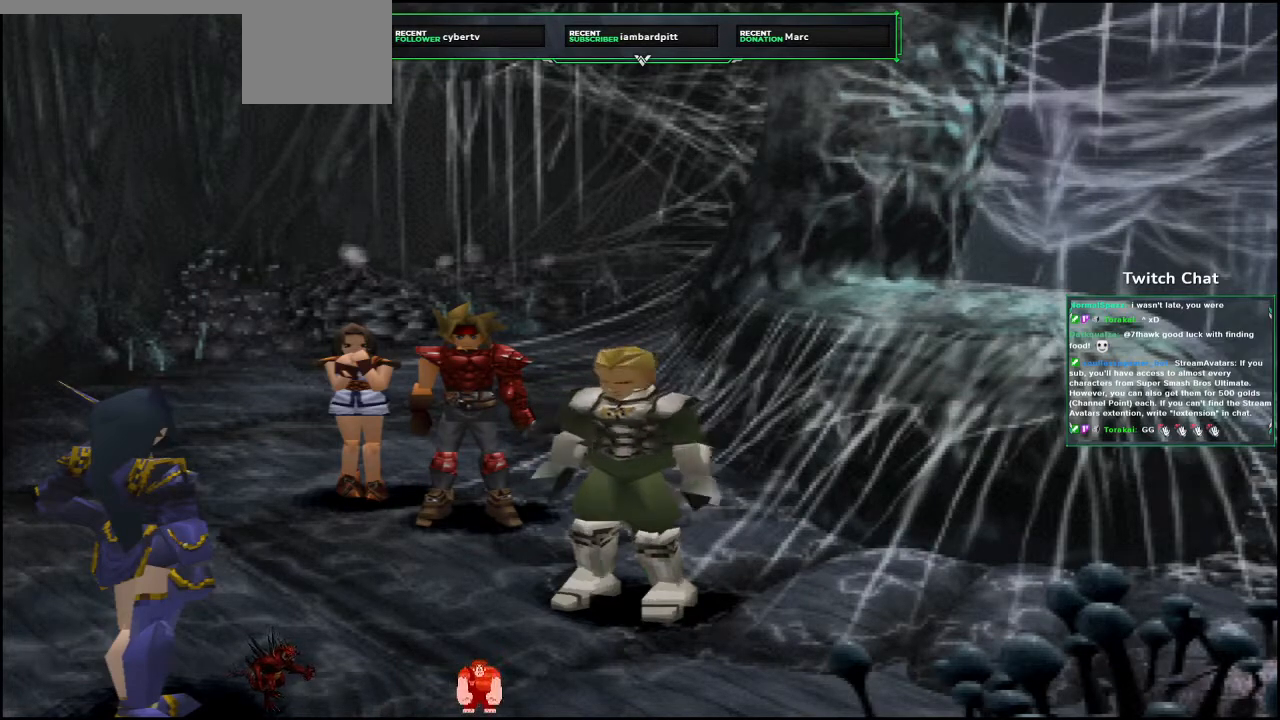
{"buttons": ["CIRCLE"], "left_stick": "center", "right_stick": "center", "events": [[17, "CIRCLE", "down"]]}
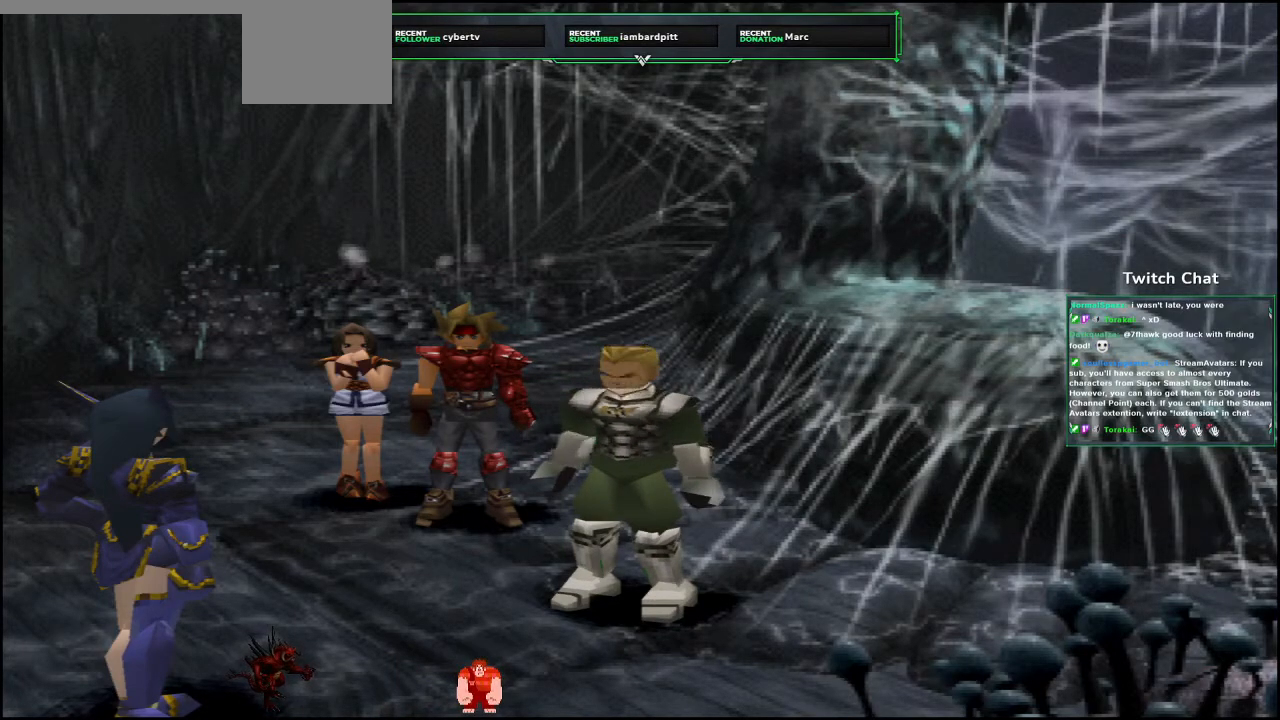
{"buttons": ["CIRCLE"], "left_stick": "center", "right_stick": "center", "events": []}
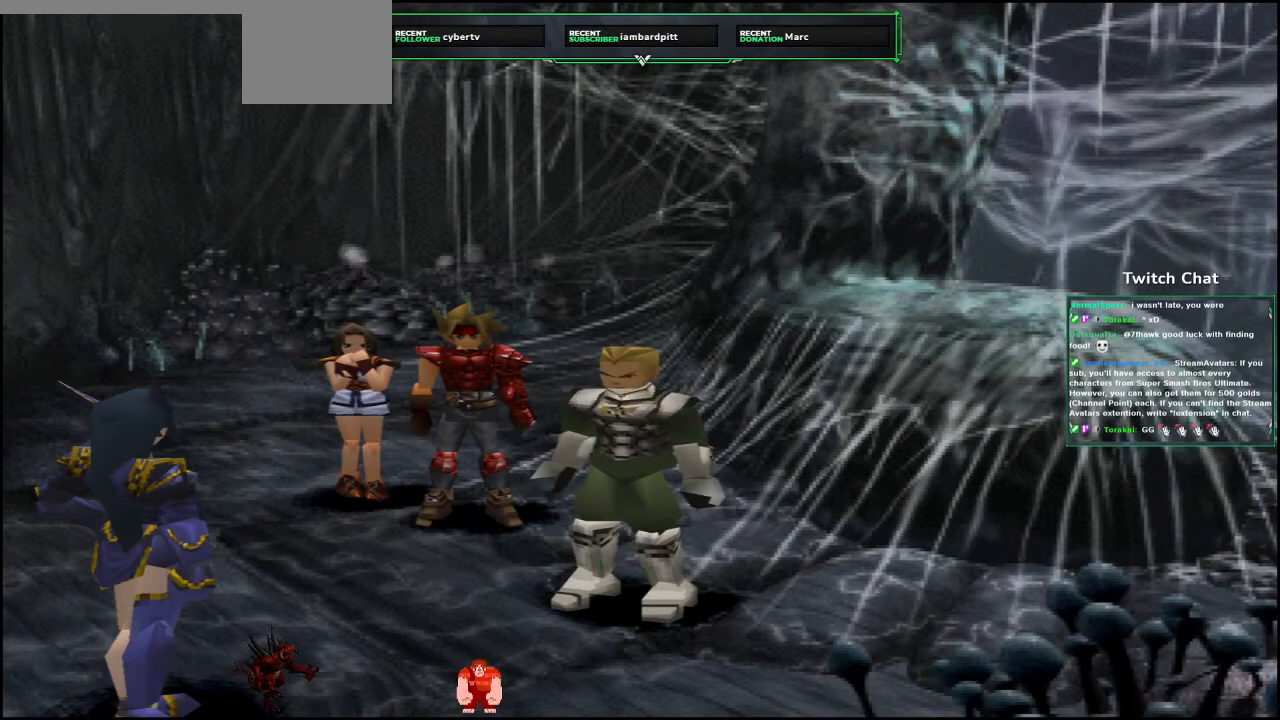
{"buttons": ["CIRCLE"], "left_stick": "center", "right_stick": "center", "events": []}
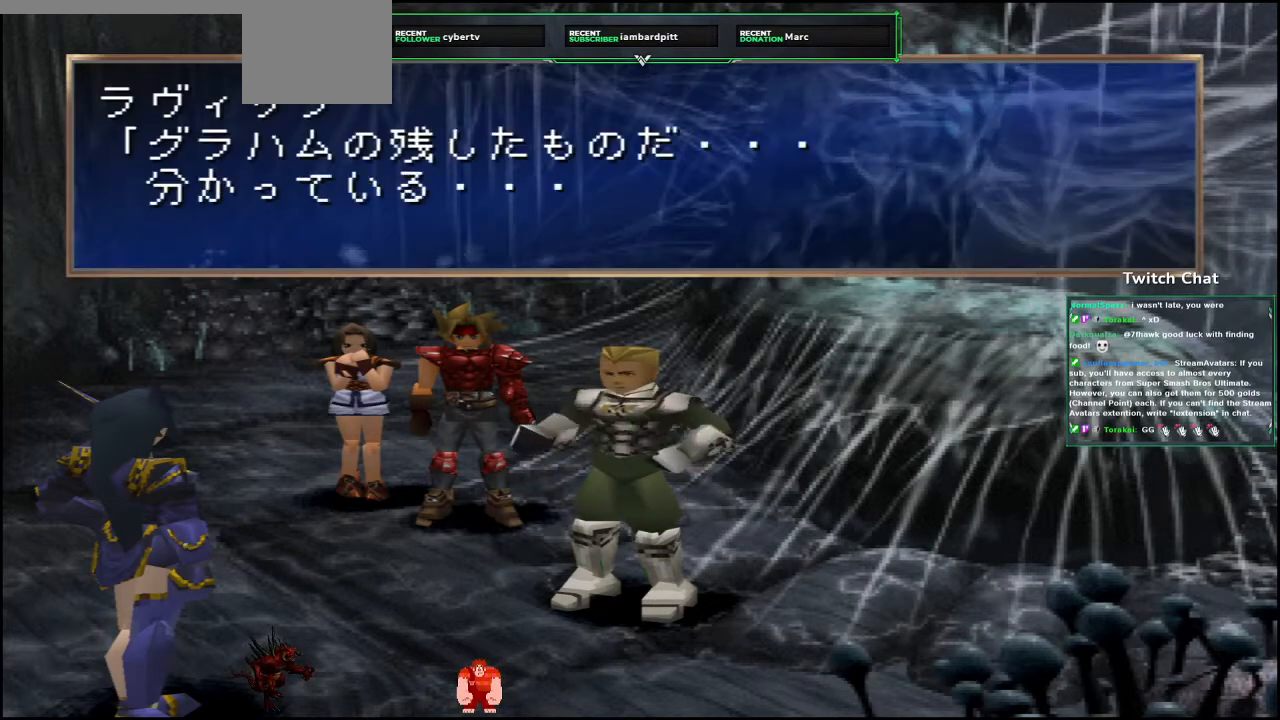
{"buttons": ["CIRCLE"], "left_stick": "center", "right_stick": "center", "events": [[83, "CIRCLE", "up"], [133, "CIRCLE", "down"]]}
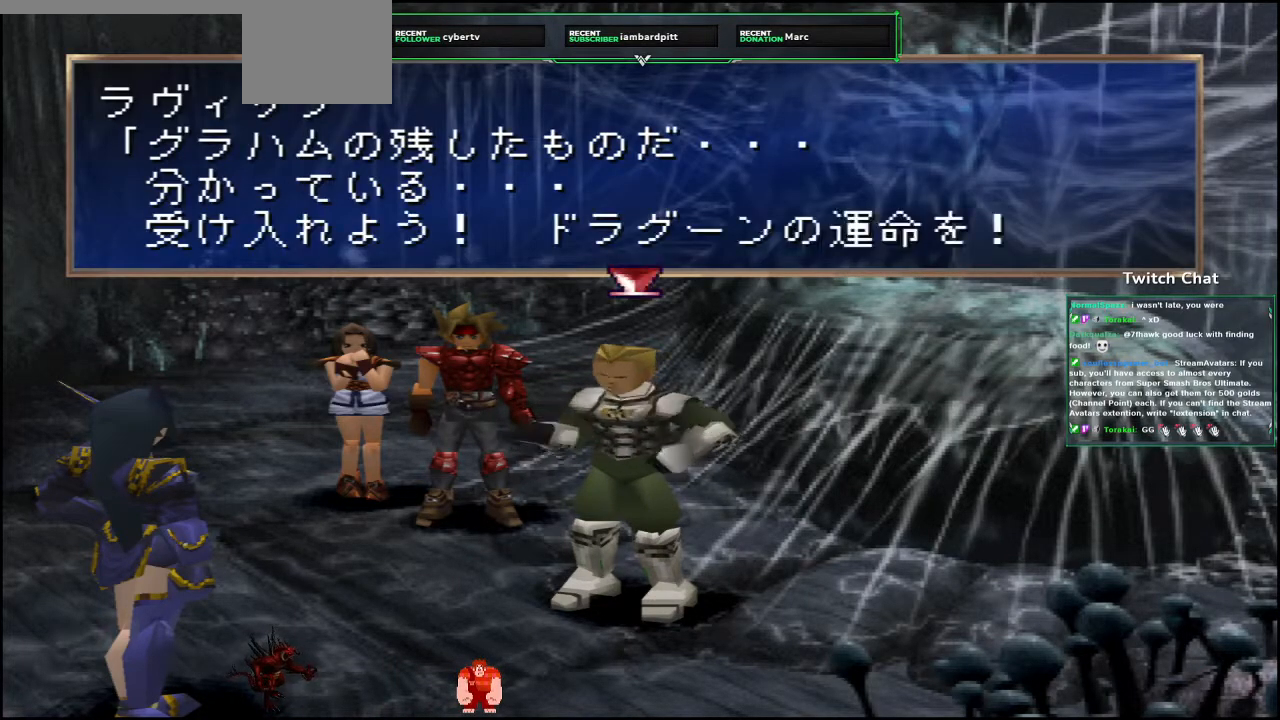
{"buttons": ["CIRCLE"], "left_stick": "center", "right_stick": "center", "events": [[67, "CIRCLE", "up"], [100, "CIRCLE", "down"]]}
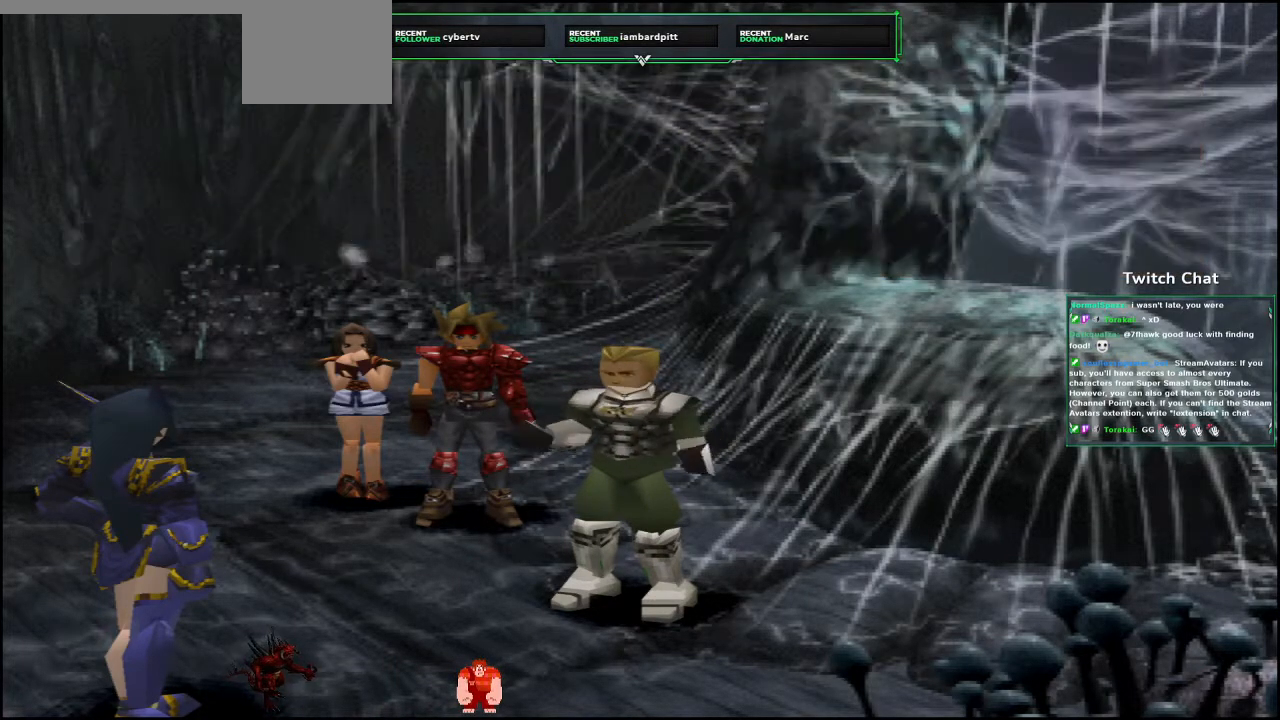
{"buttons": ["CIRCLE"], "left_stick": "center", "right_stick": "center", "events": []}
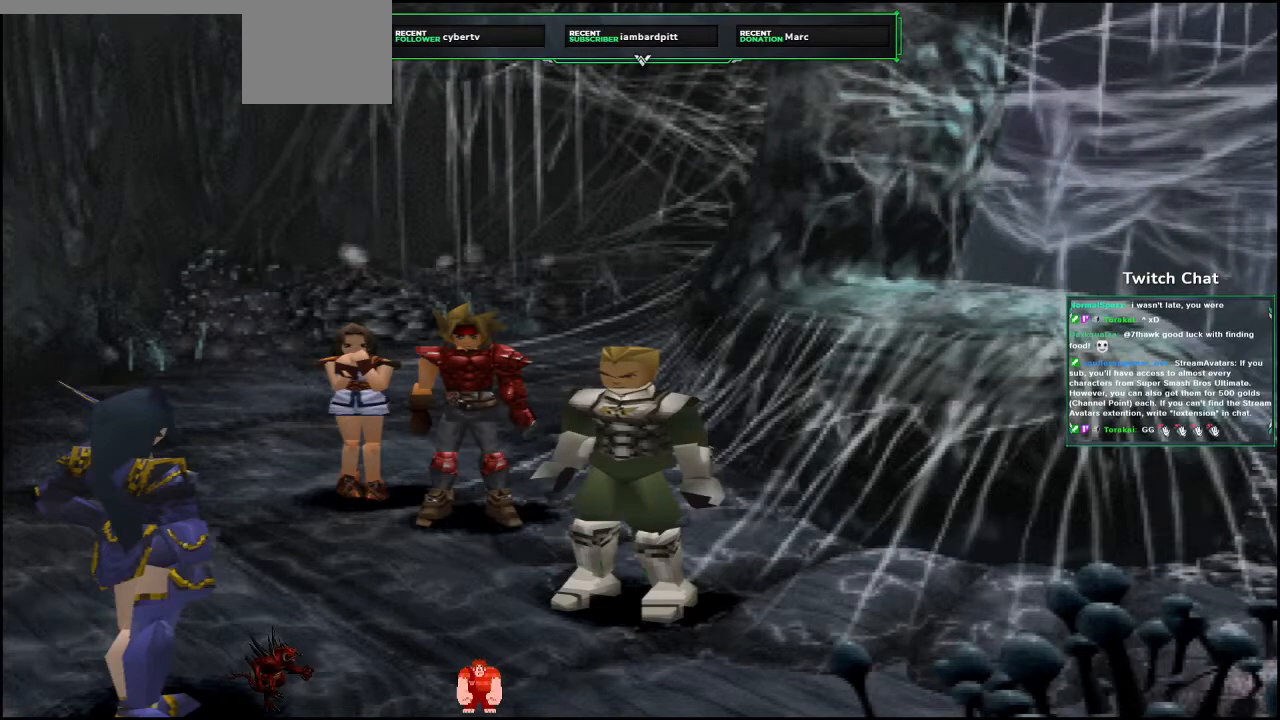
{"buttons": ["CIRCLE"], "left_stick": "center", "right_stick": "center", "events": []}
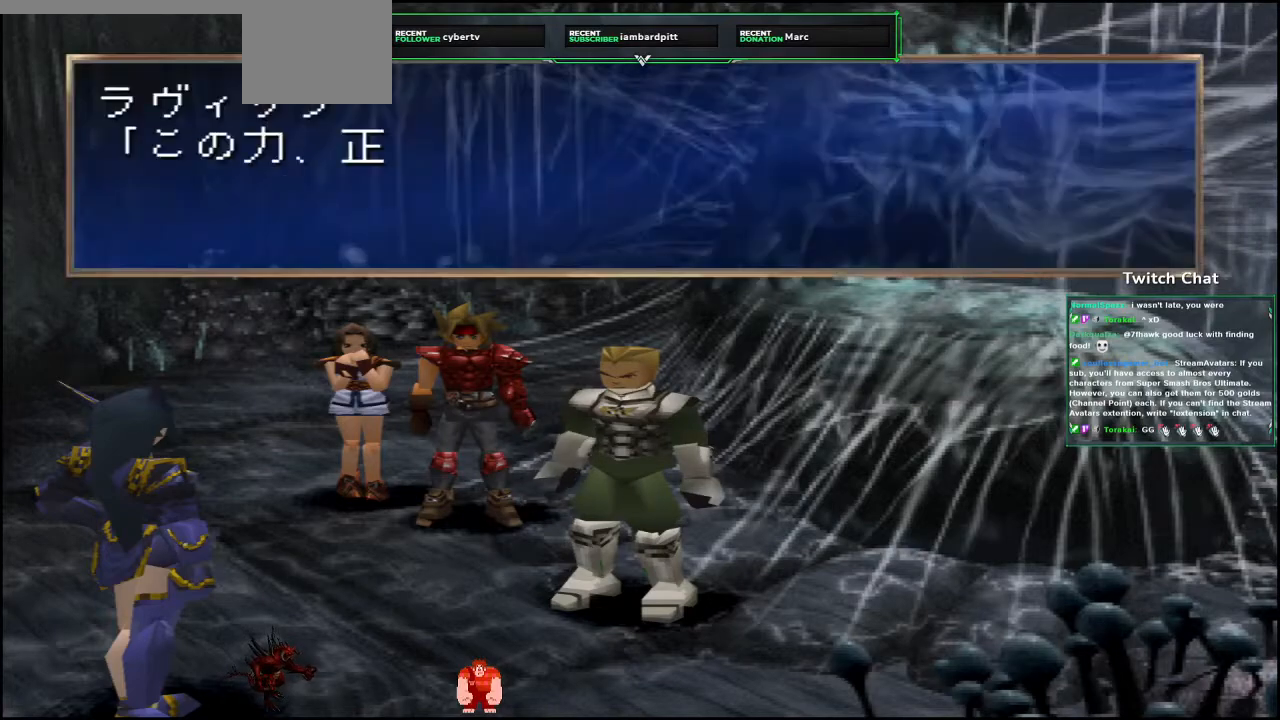
{"buttons": [], "left_stick": "center", "right_stick": "center", "events": [[500, "CIRCLE", "up"]]}
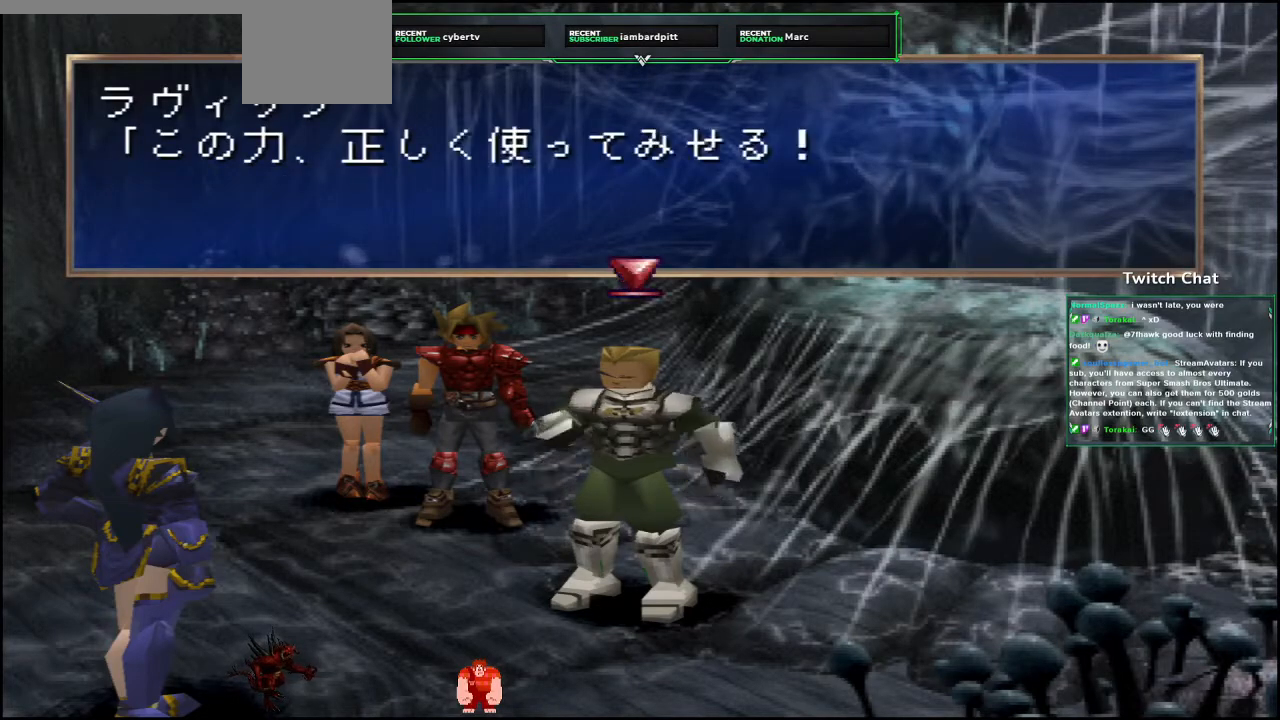
{"buttons": ["CIRCLE"], "left_stick": "center", "right_stick": "center", "events": [[50, "CIRCLE", "down"]]}
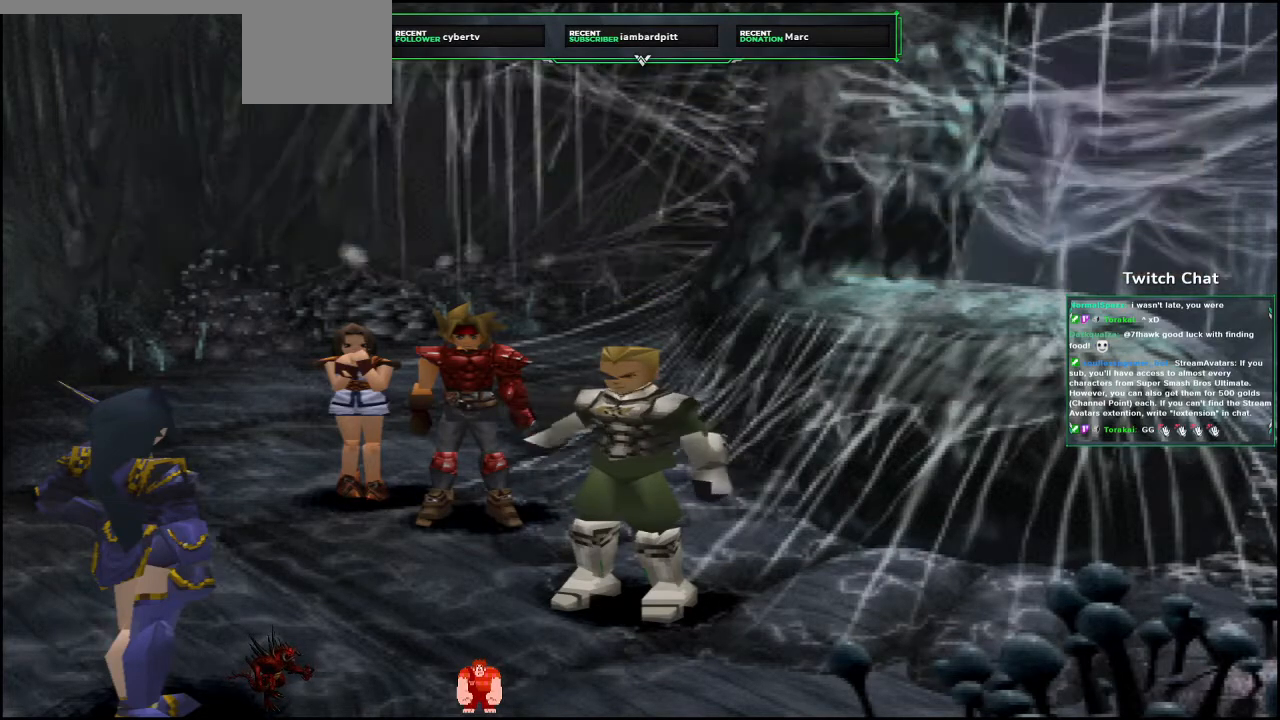
{"buttons": ["CIRCLE"], "left_stick": "center", "right_stick": "center", "events": []}
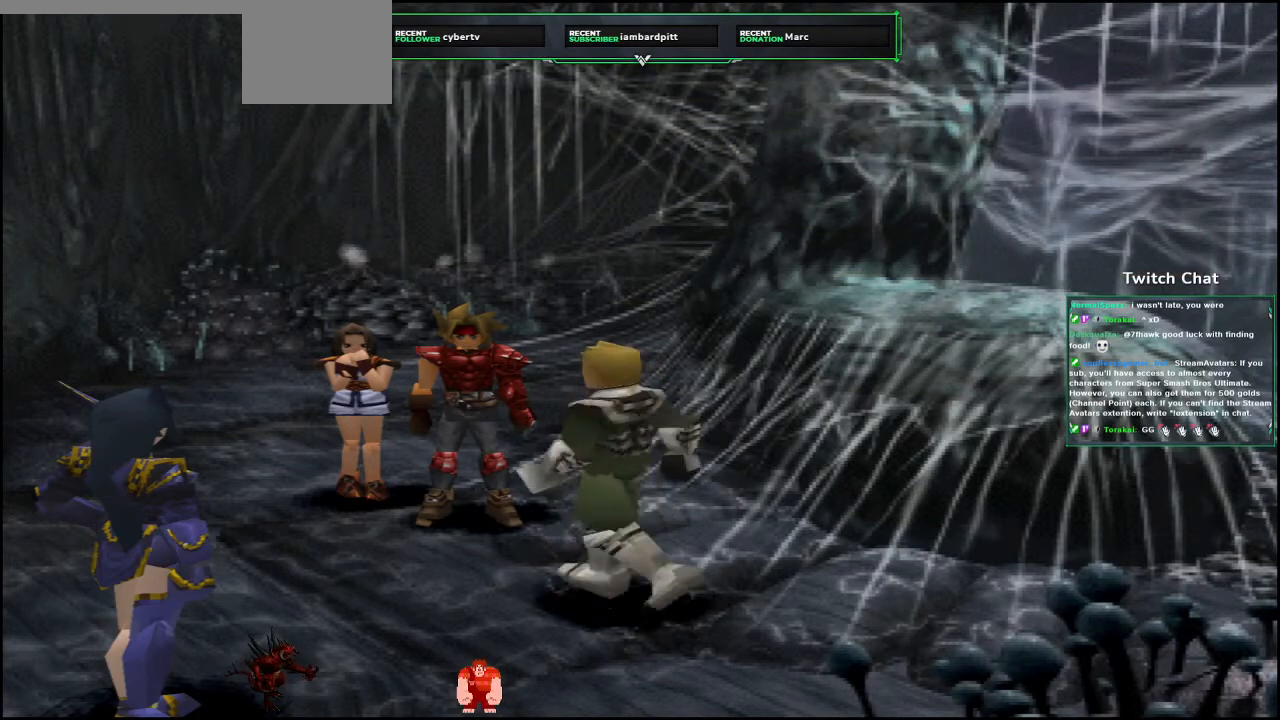
{"buttons": ["CIRCLE"], "left_stick": "center", "right_stick": "center", "events": [[167, "CIRCLE", "up"], [433, "CIRCLE", "down"]]}
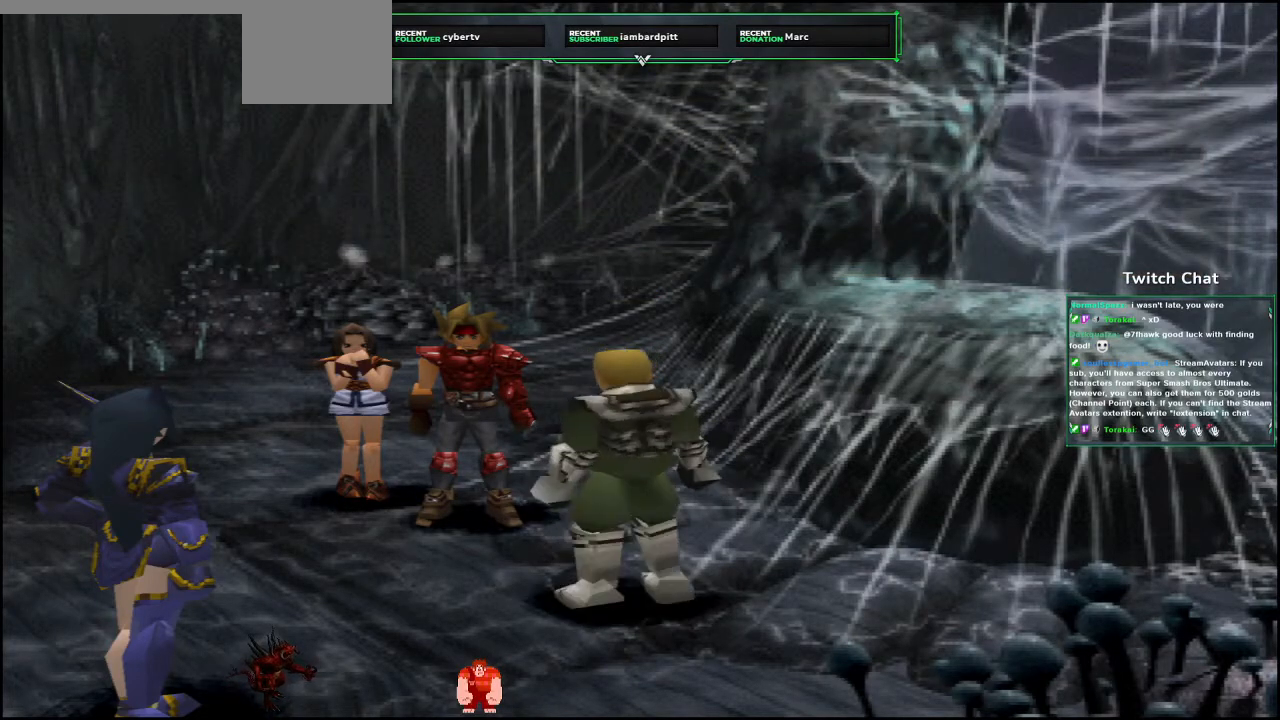
{"buttons": ["CIRCLE"], "left_stick": "center", "right_stick": "center", "events": []}
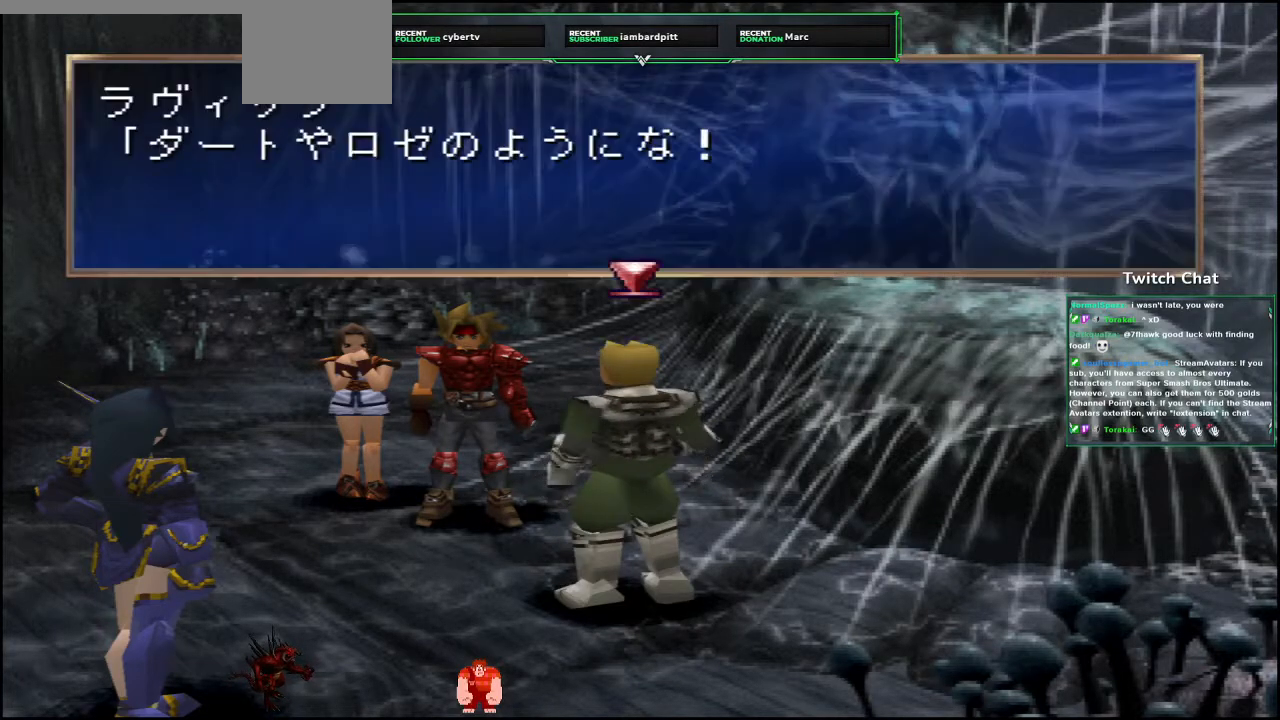
{"buttons": ["CIRCLE"], "left_stick": "center", "right_stick": "center", "events": [[433, "CIRCLE", "up"], [483, "CIRCLE", "down"]]}
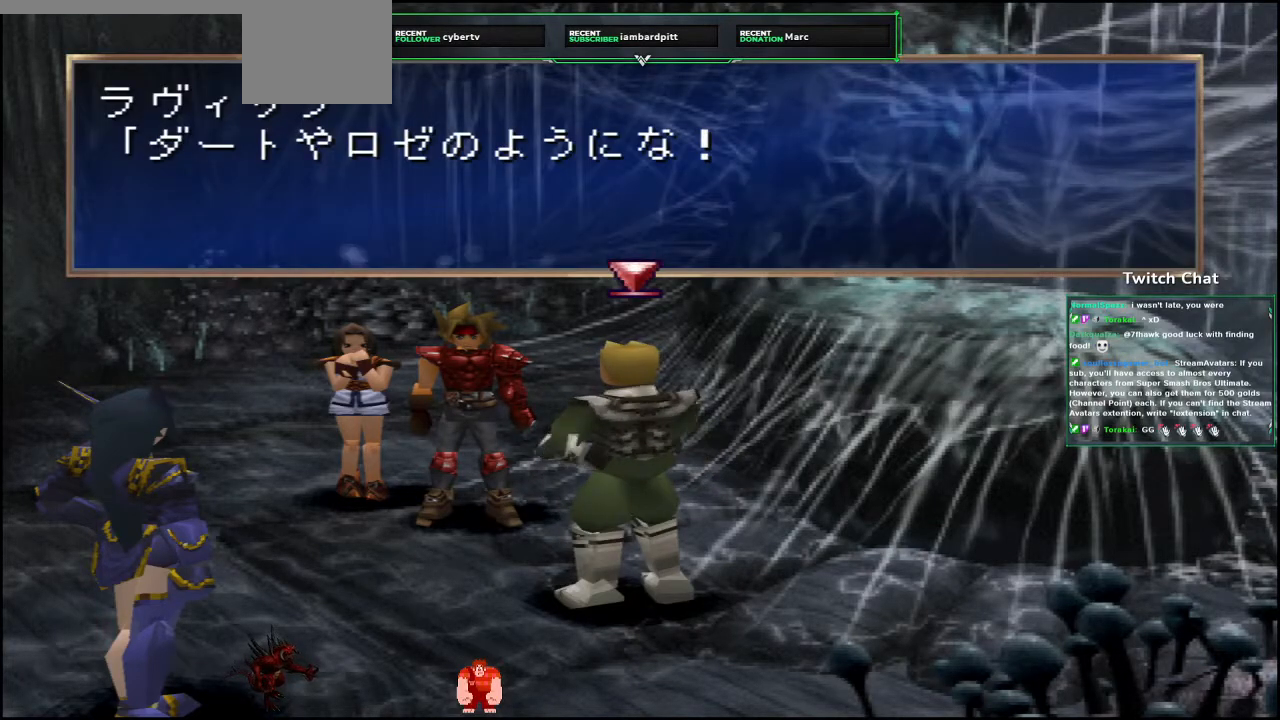
{"buttons": ["CIRCLE"], "left_stick": "center", "right_stick": "center", "events": []}
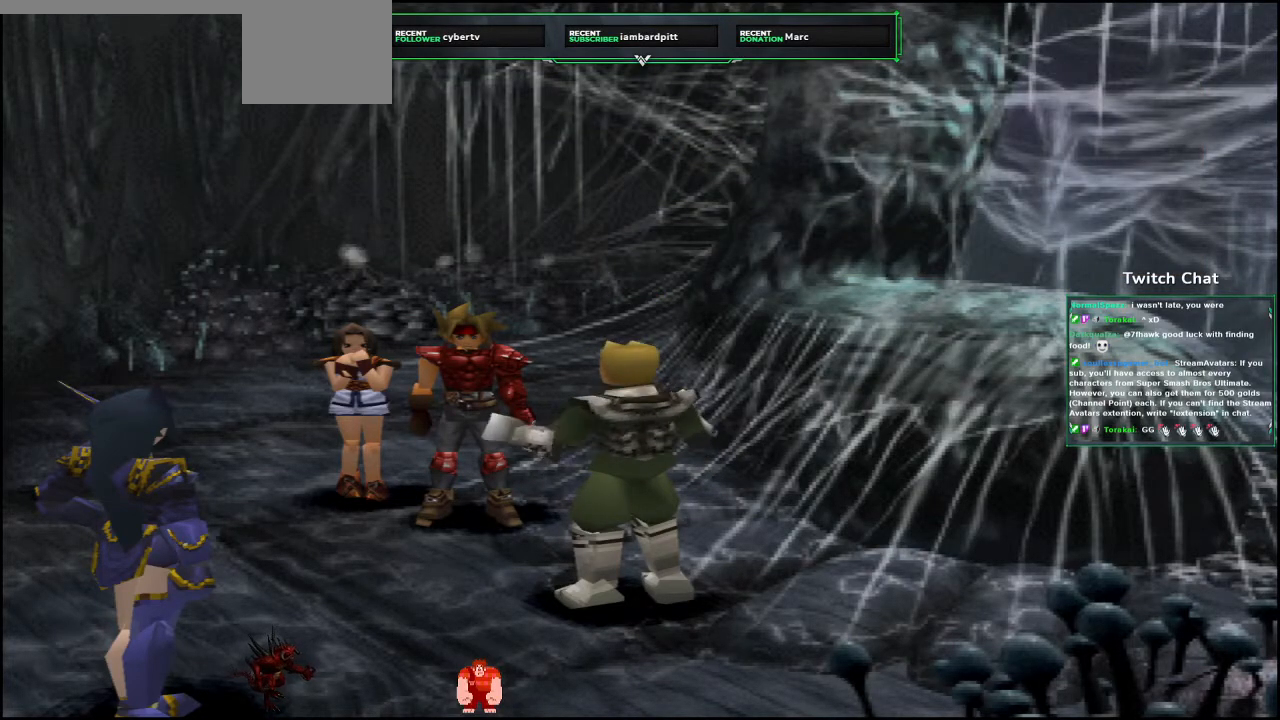
{"buttons": ["CIRCLE"], "left_stick": "center", "right_stick": "center", "events": []}
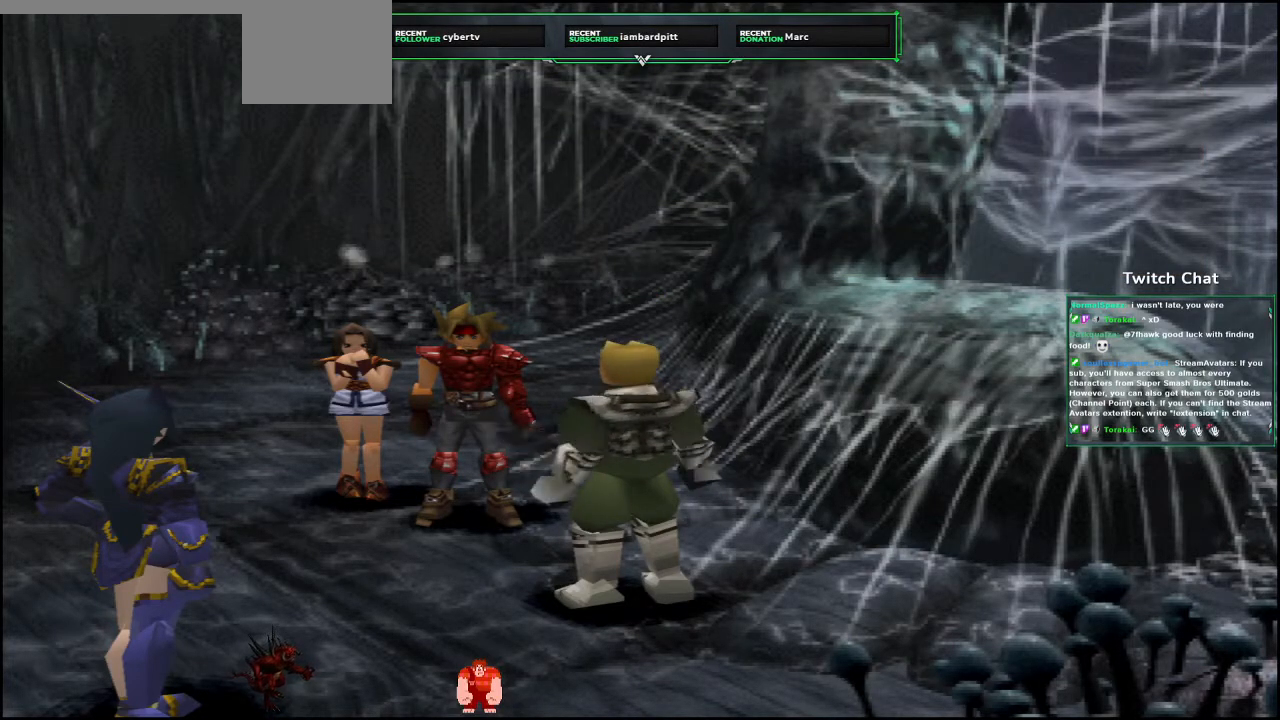
{"buttons": ["CIRCLE"], "left_stick": "center", "right_stick": "center", "events": []}